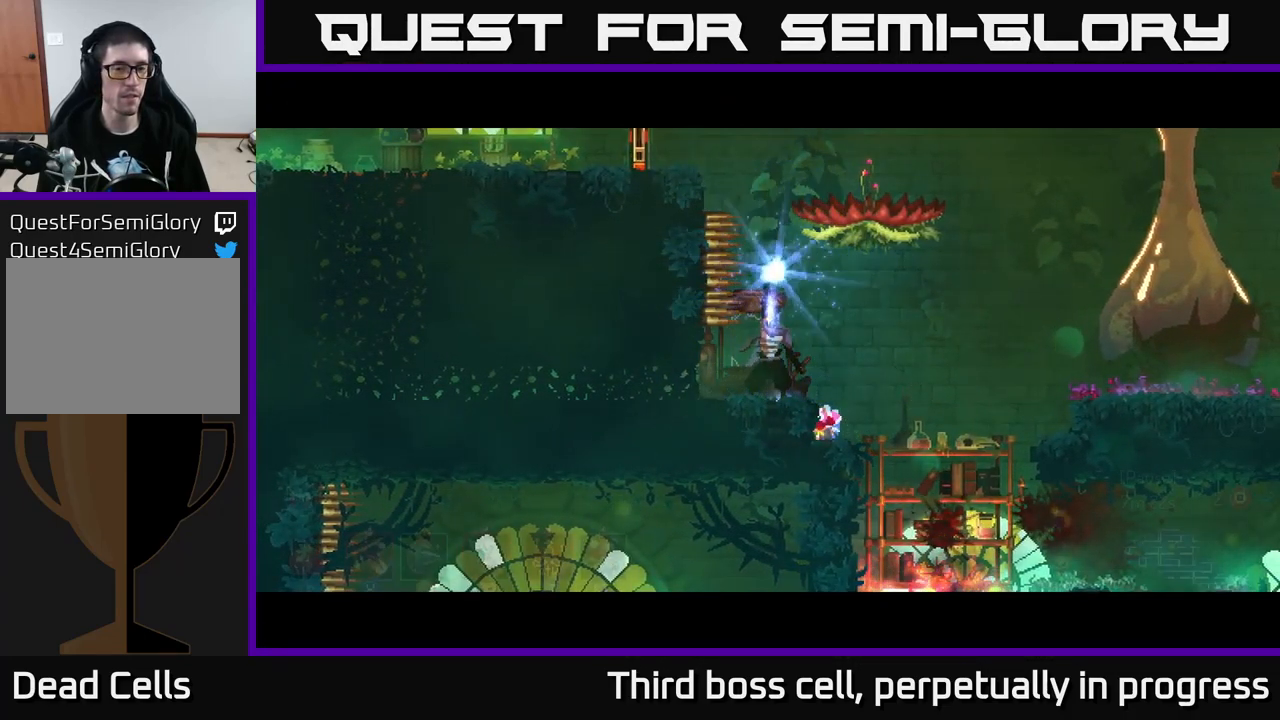
Gameplay with a controller (Xbox layout); each line is a JSON object with the inputs held at the frame after it. "events" lists button and stick changes between this image and that frame as [ms after this image, input, new state], when the widget could be followed in between.
{"buttons": [], "left_stick": "center", "right_stick": "center", "events": [[50, "A", "down"], [150, "A", "up"], [250, "A", "down"], [350, "A", "up"], [400, "A", "down"], [483, "A", "up"]]}
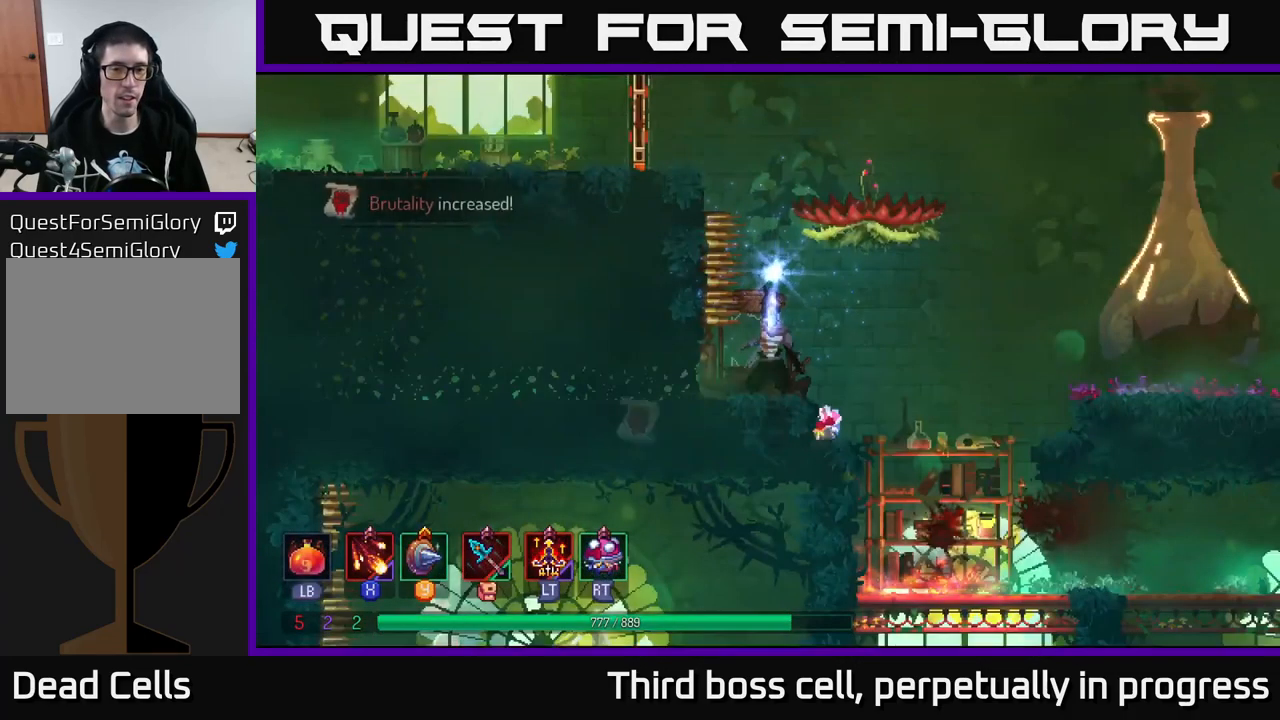
{"buttons": [], "left_stick": "center", "right_stick": "center", "events": [[66, "A", "down"], [200, "A", "up"], [400, "SELECT", "down"], [483, "SELECT", "up"]]}
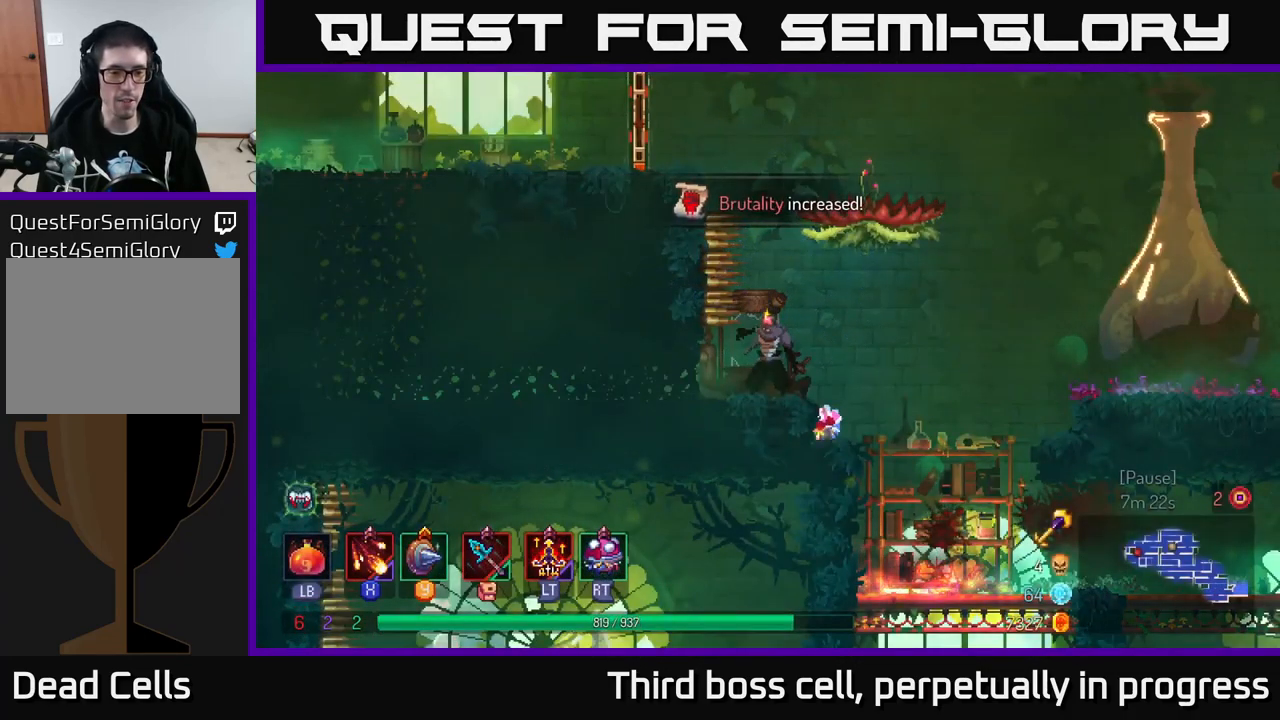
{"buttons": [], "left_stick": "center", "right_stick": "center", "events": []}
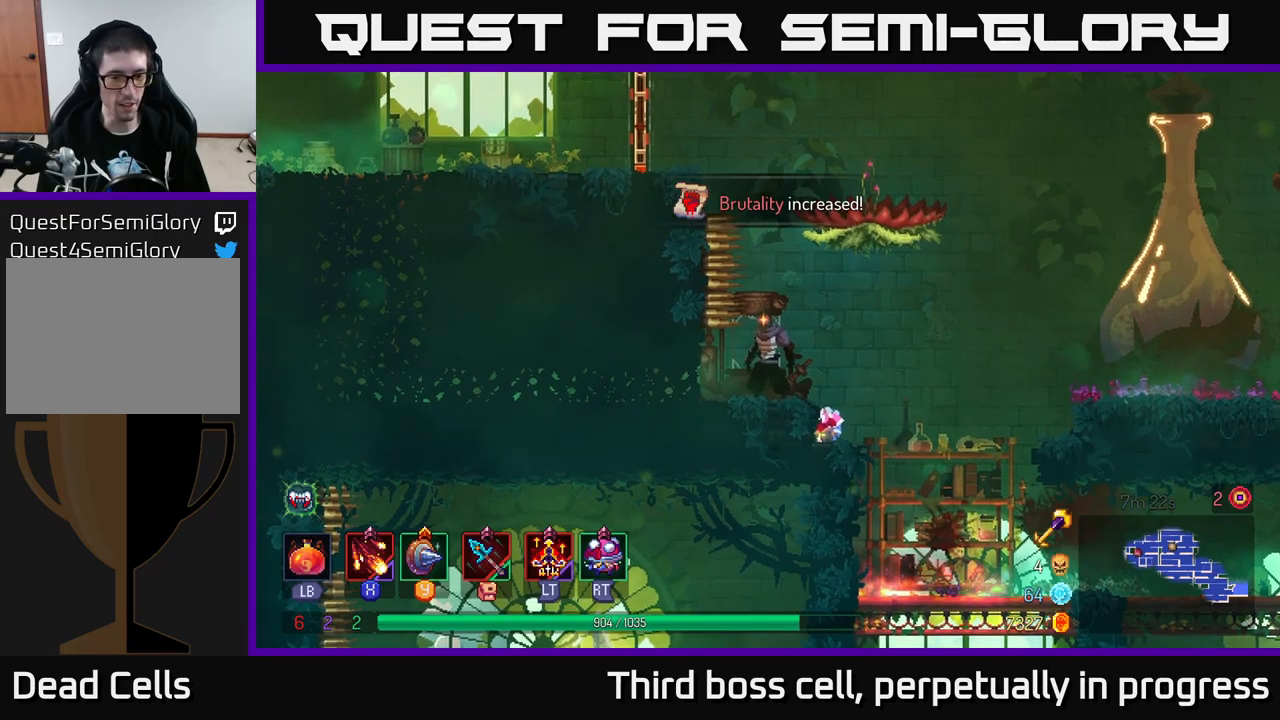
{"buttons": [], "left_stick": "center", "right_stick": "center", "events": [[100, "SELECT", "down"], [233, "SELECT", "up"]]}
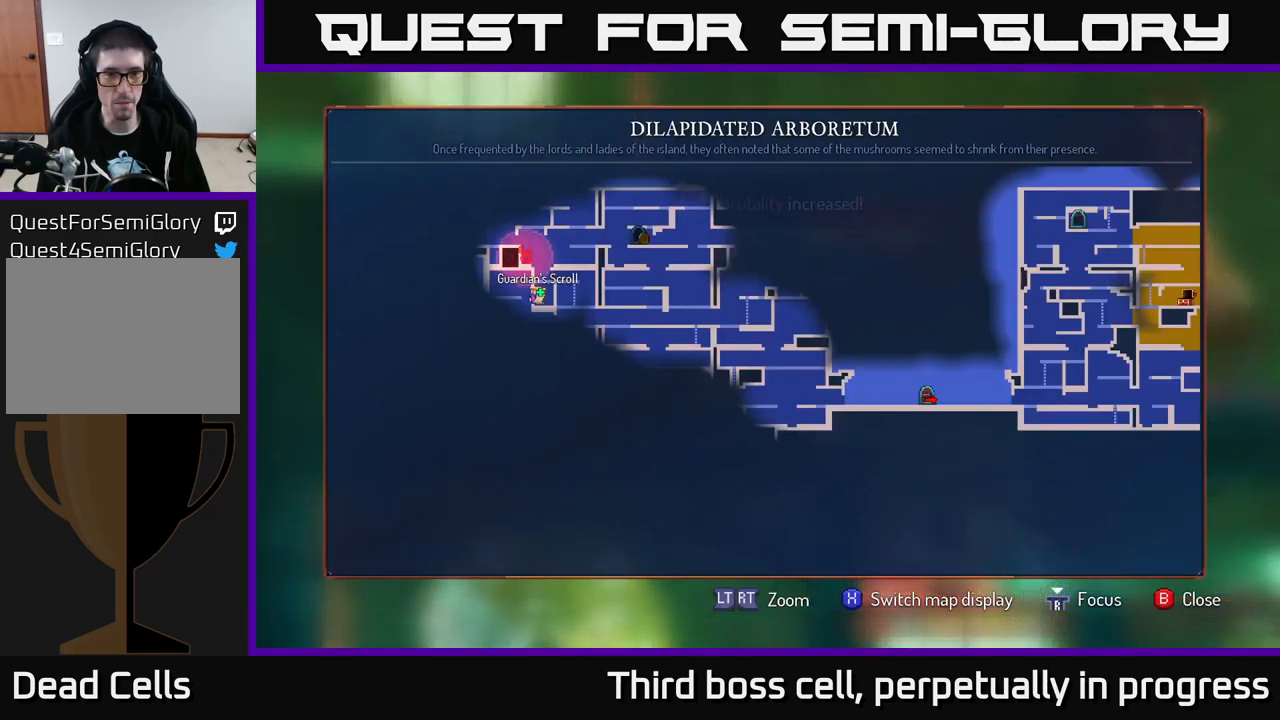
{"buttons": [], "left_stick": "center", "right_stick": "center", "events": [[300, "left_stick", "up"], [433, "left_stick", "center"]]}
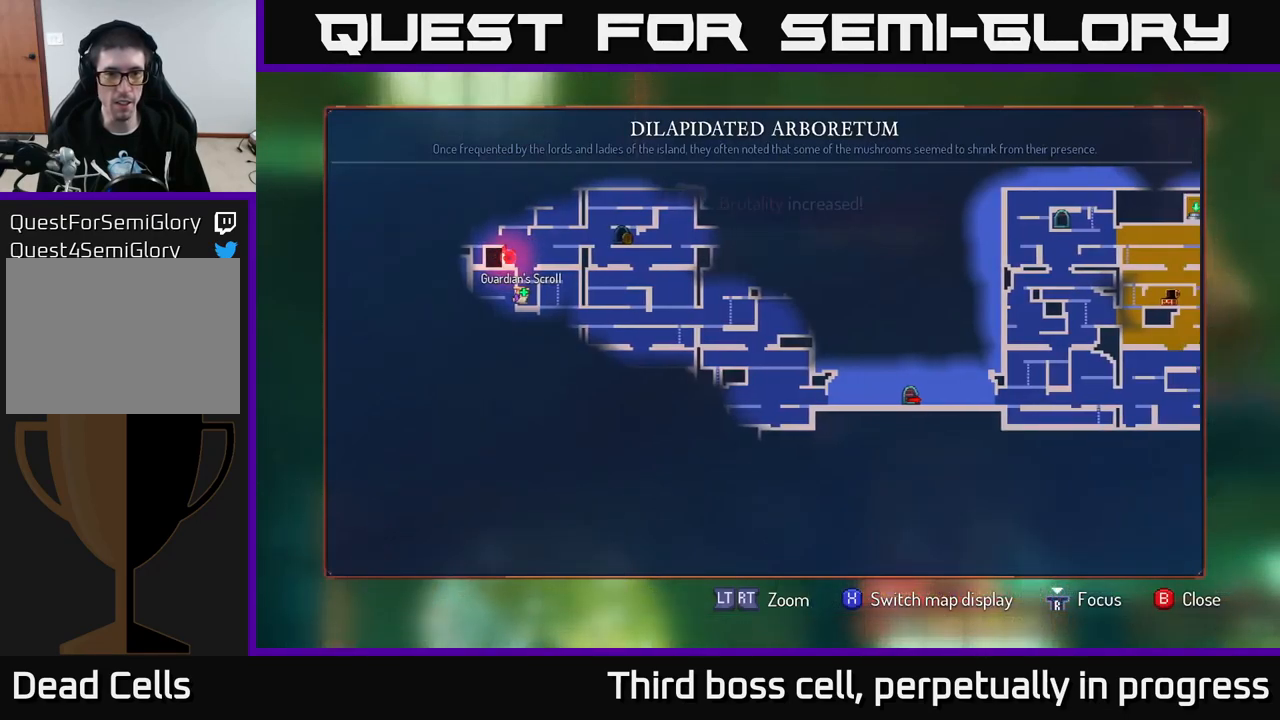
{"buttons": [], "left_stick": "center", "right_stick": "center", "events": [[400, "SELECT", "down"], [500, "SELECT", "up"]]}
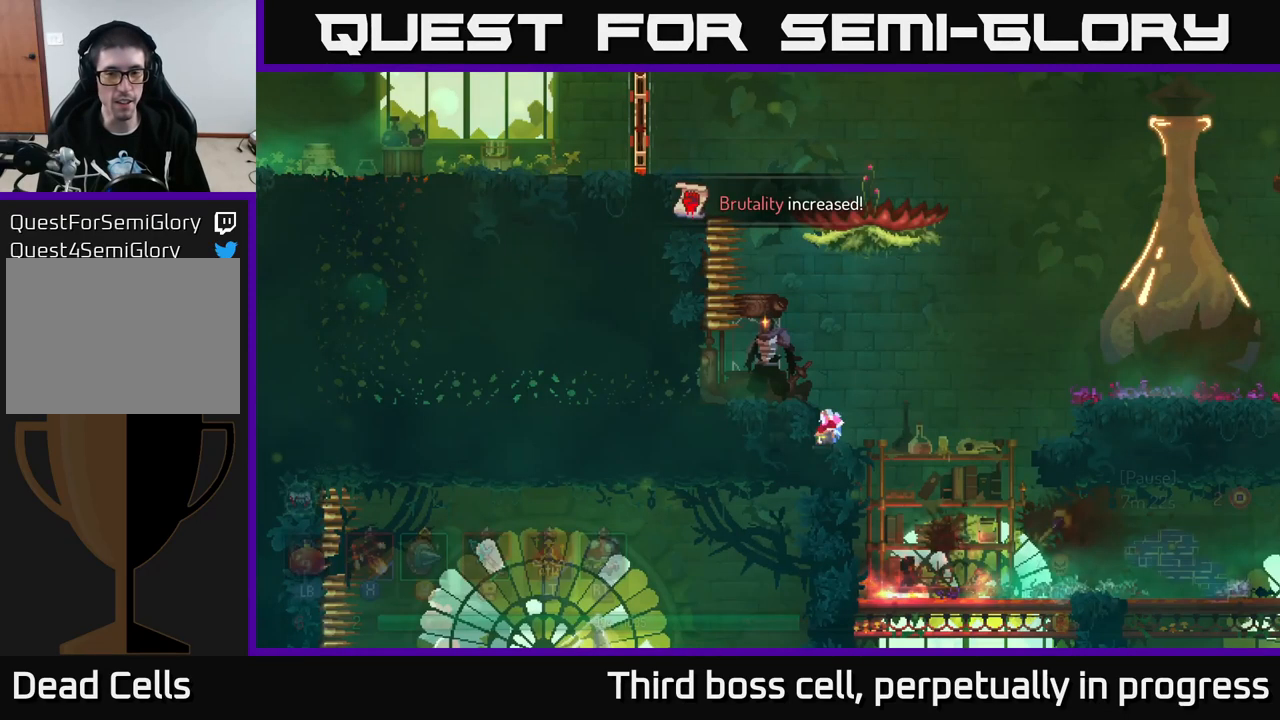
{"buttons": [], "left_stick": "right", "right_stick": "down", "events": [[150, "left_stick", "right"], [183, "right_stick", "down"]]}
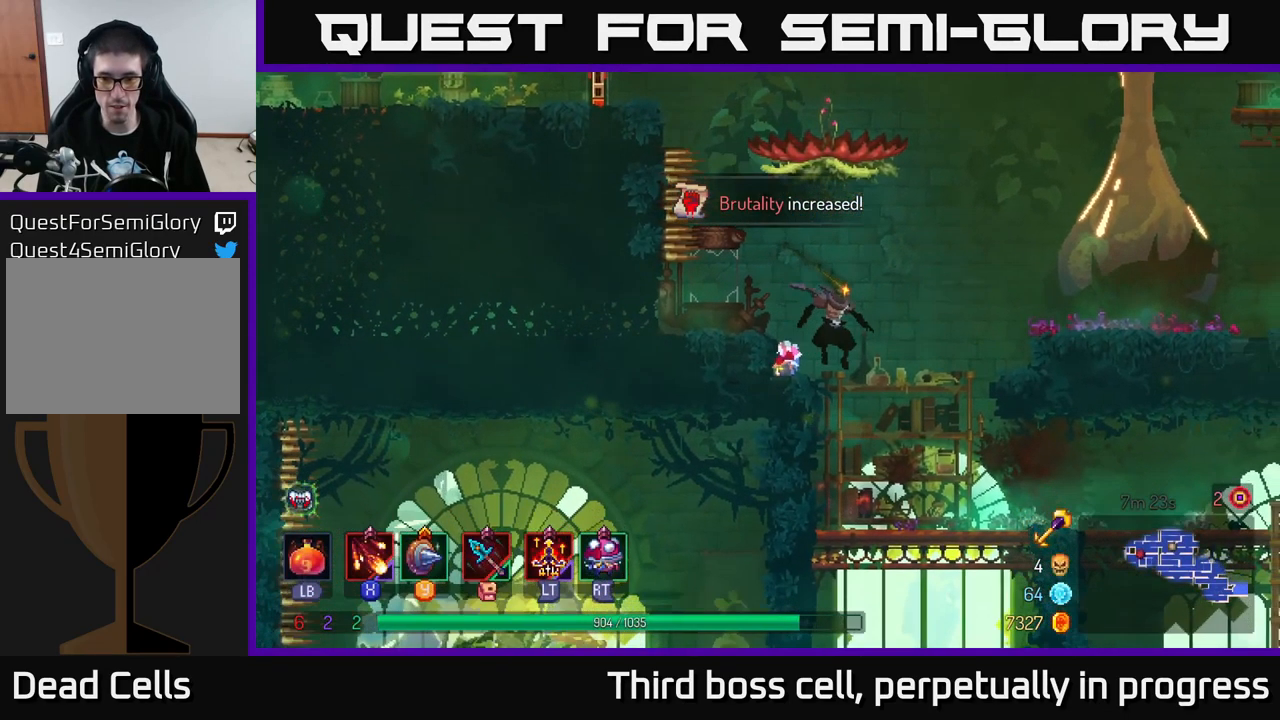
{"buttons": [], "left_stick": "down", "right_stick": "center", "events": [[200, "left_stick", "center"], [283, "right_stick", "center"], [300, "left_stick", "down"], [400, "A", "down"], [450, "A", "up"]]}
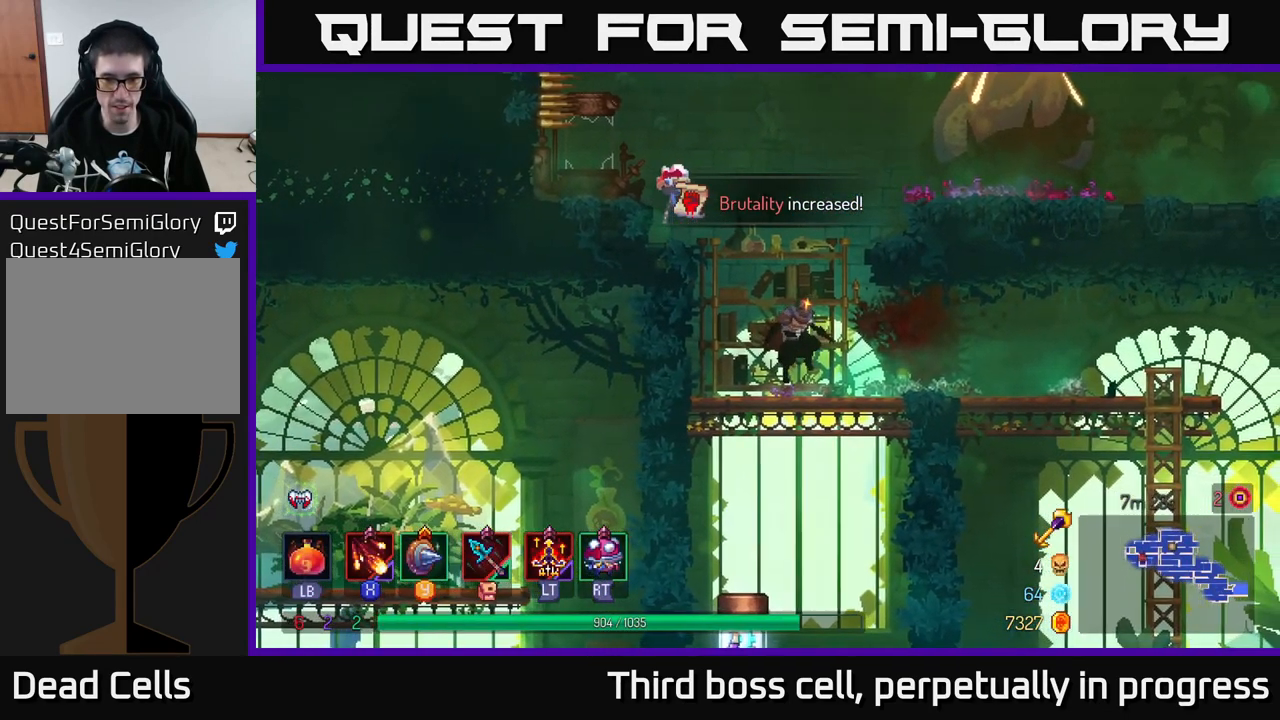
{"buttons": [], "left_stick": "left", "right_stick": "center", "events": [[17, "left_stick", "center"], [500, "left_stick", "left"]]}
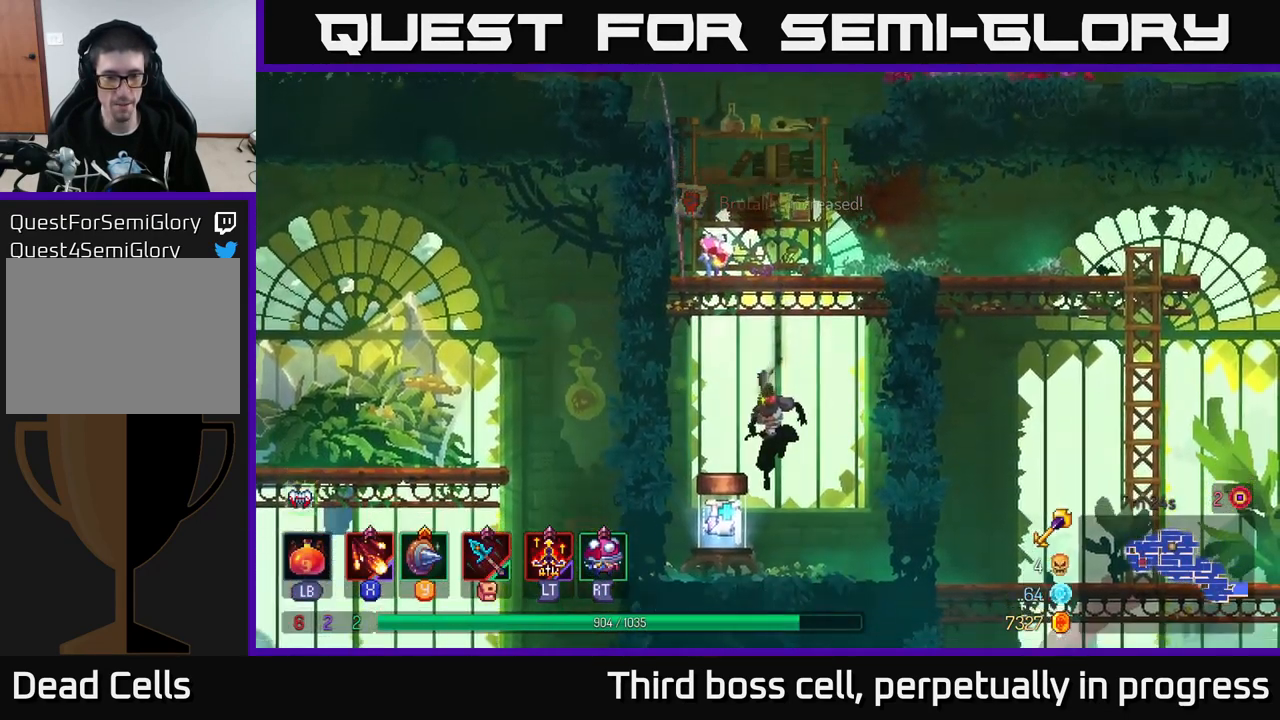
{"buttons": [], "left_stick": "center", "right_stick": "center", "events": [[100, "left_stick", "center"], [250, "R1", "down"], [333, "R1", "up"]]}
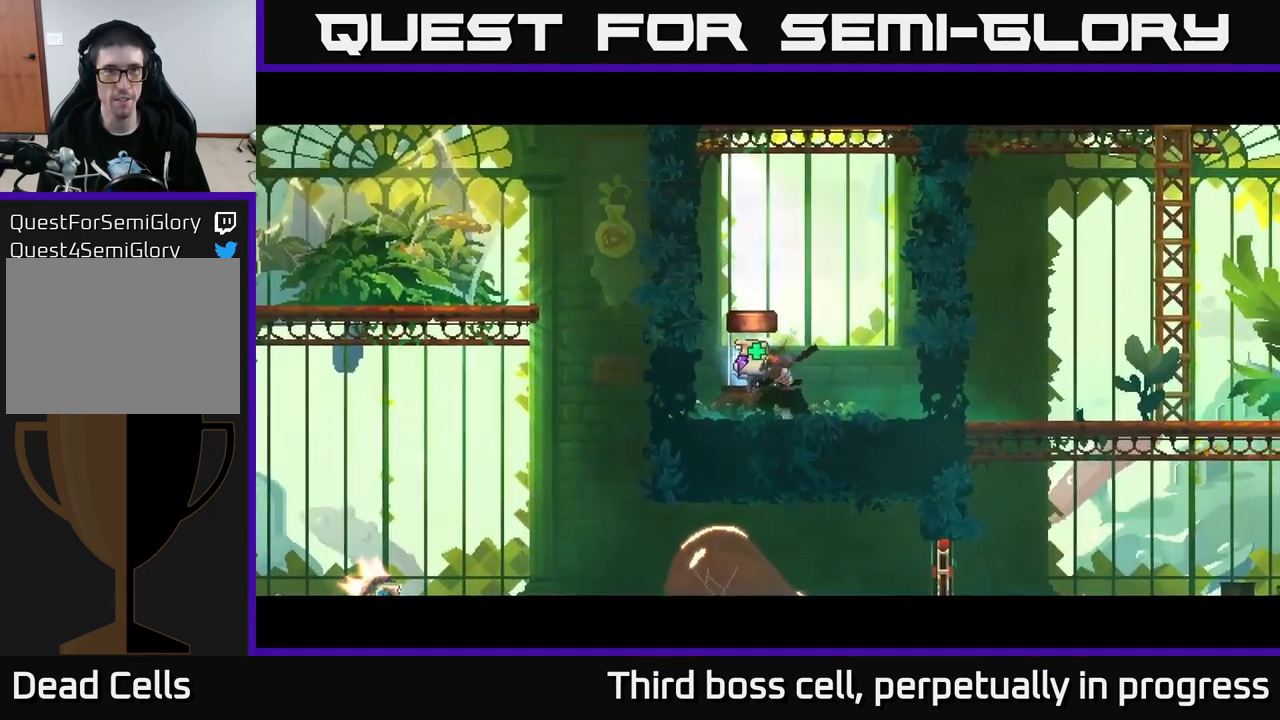
{"buttons": [], "left_stick": "center", "right_stick": "center", "events": []}
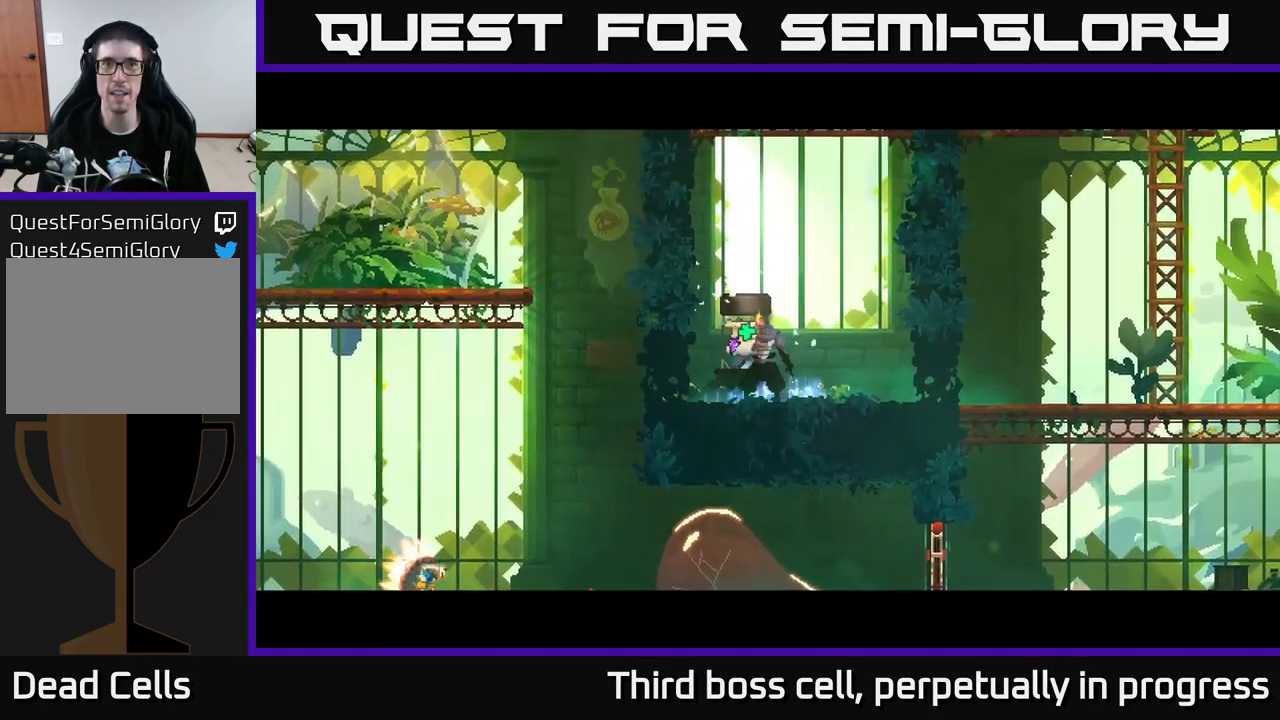
{"buttons": [], "left_stick": "center", "right_stick": "center", "events": []}
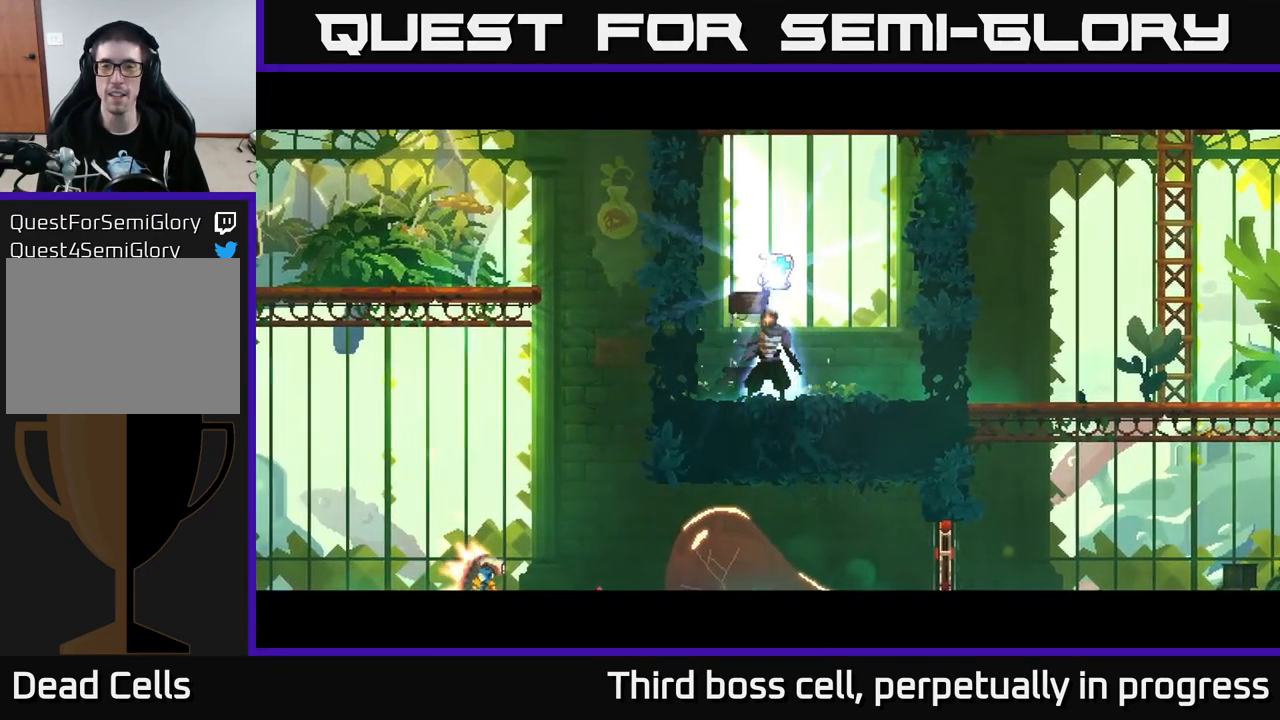
{"buttons": [], "left_stick": "center", "right_stick": "center", "events": []}
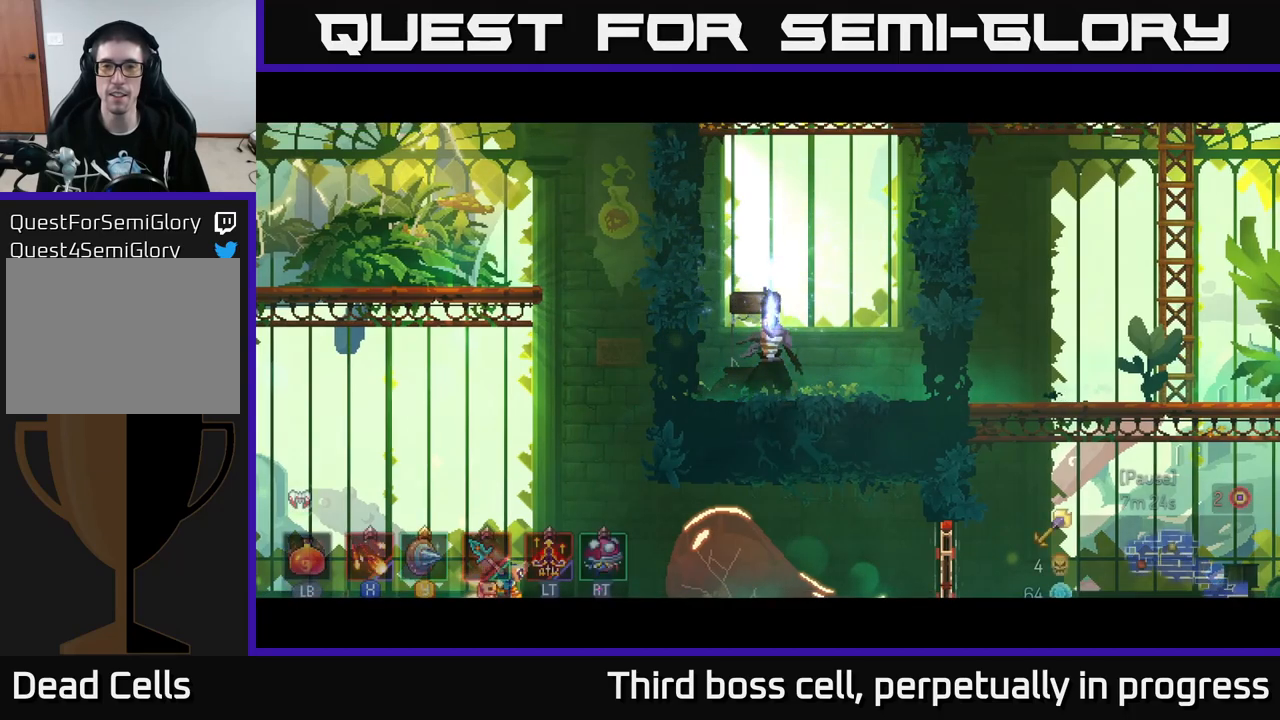
{"buttons": ["A"], "left_stick": "right", "right_stick": "center", "events": [[367, "left_stick", "right"], [500, "A", "down"]]}
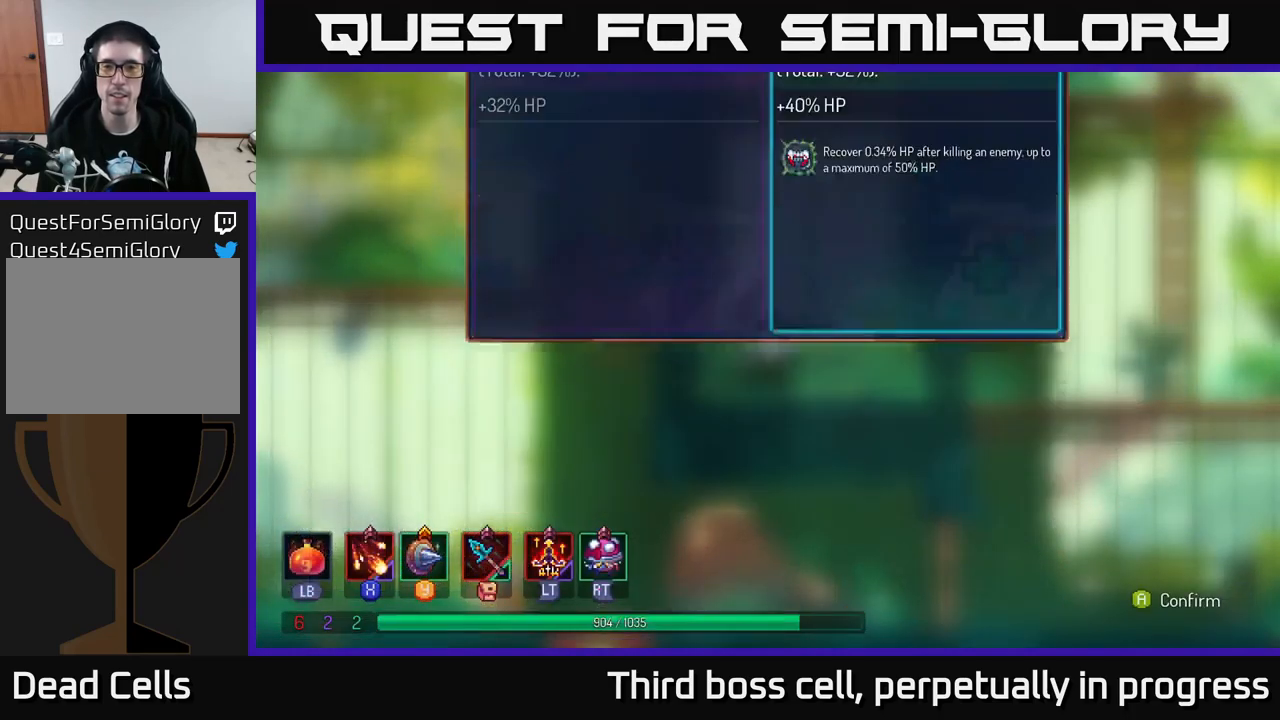
{"buttons": [], "left_stick": "center", "right_stick": "center", "events": [[50, "left_stick", "center"], [284, "A", "up"]]}
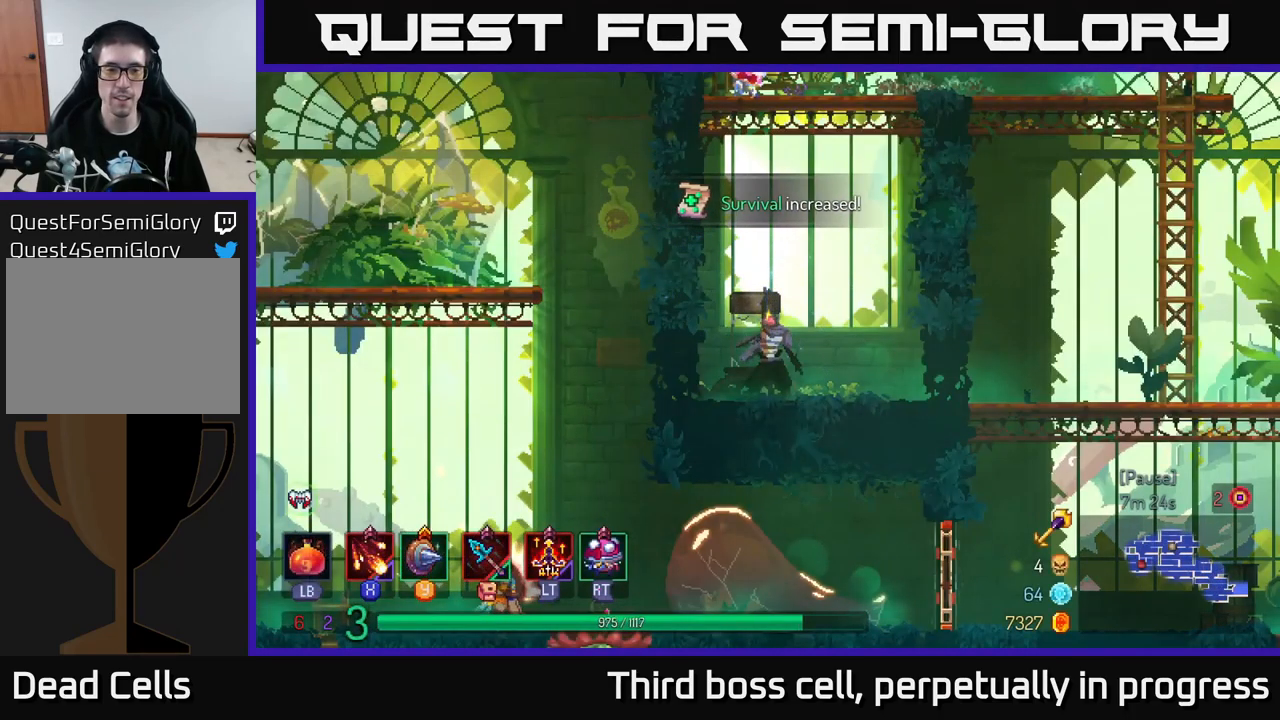
{"buttons": [], "left_stick": "right", "right_stick": "center", "events": [[200, "left_stick", "right"]]}
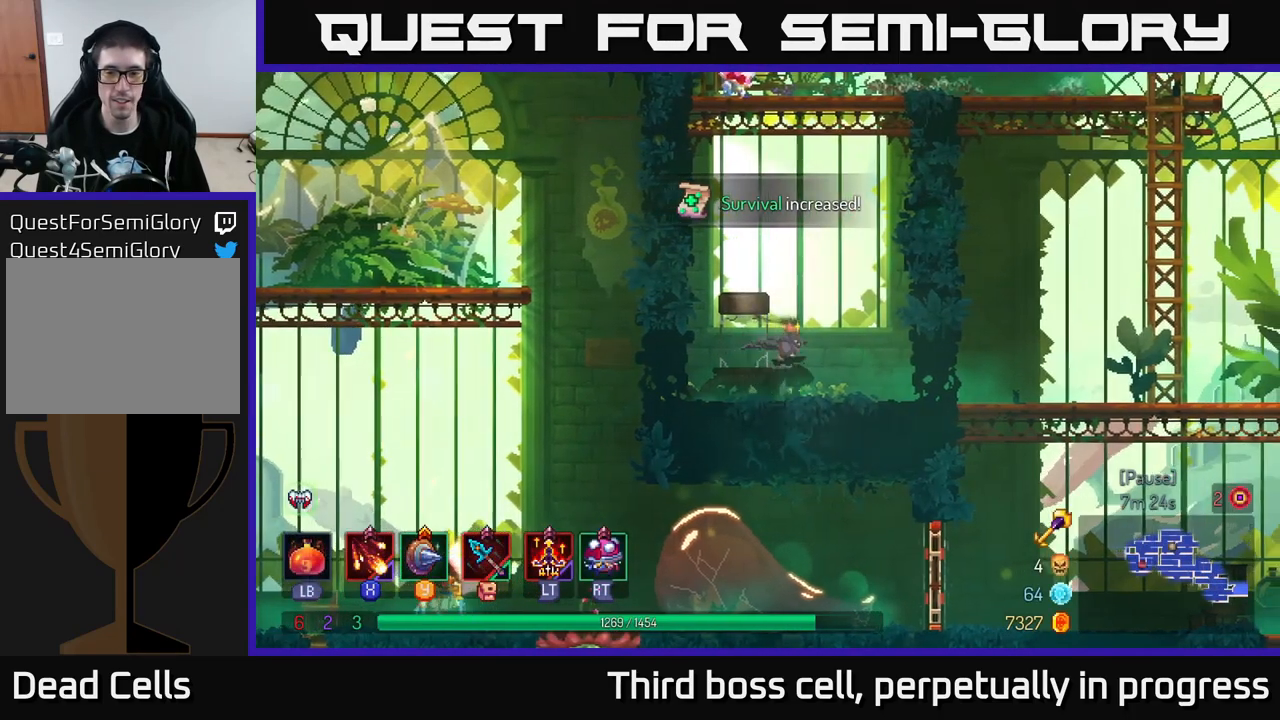
{"buttons": [], "left_stick": "down", "right_stick": "center", "events": [[67, "B", "down"], [217, "B", "up"], [450, "left_stick", "down"]]}
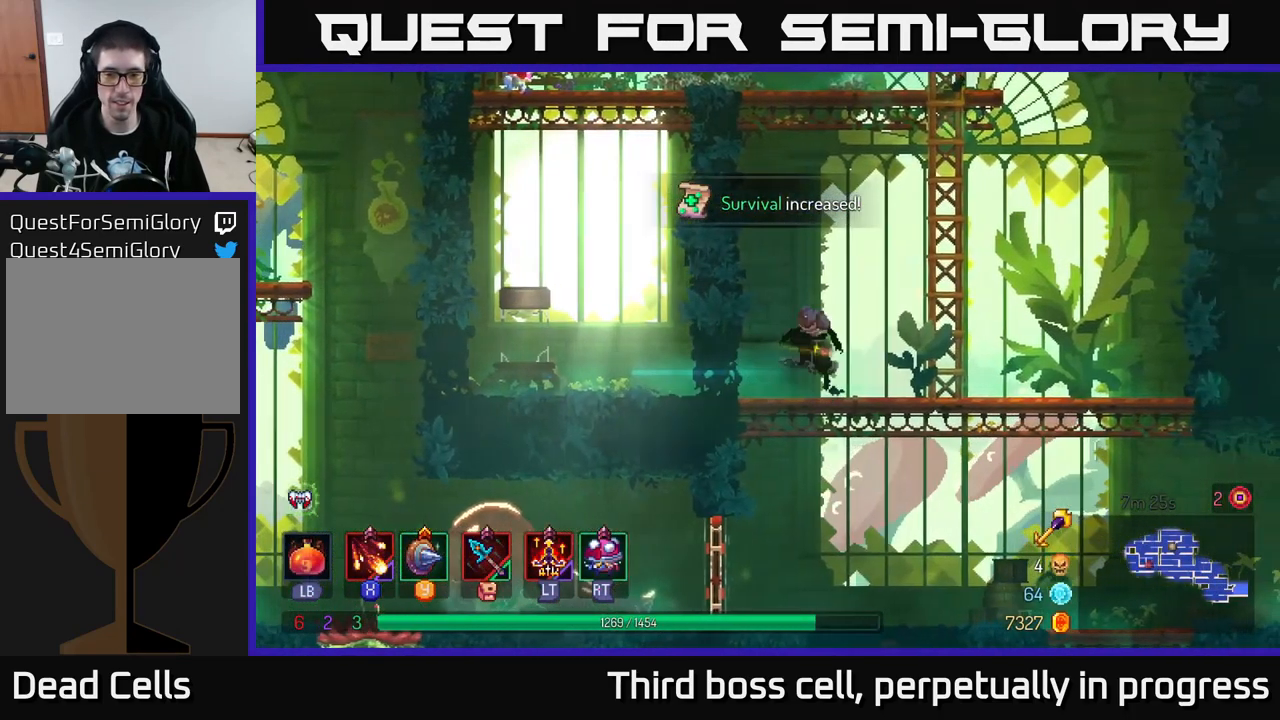
{"buttons": ["B"], "left_stick": "left", "right_stick": "center", "events": [[17, "A", "down"], [84, "A", "up"], [117, "A", "down"], [234, "A", "up"], [250, "left_stick", "left"], [334, "B", "down"], [400, "B", "up"], [484, "B", "down"]]}
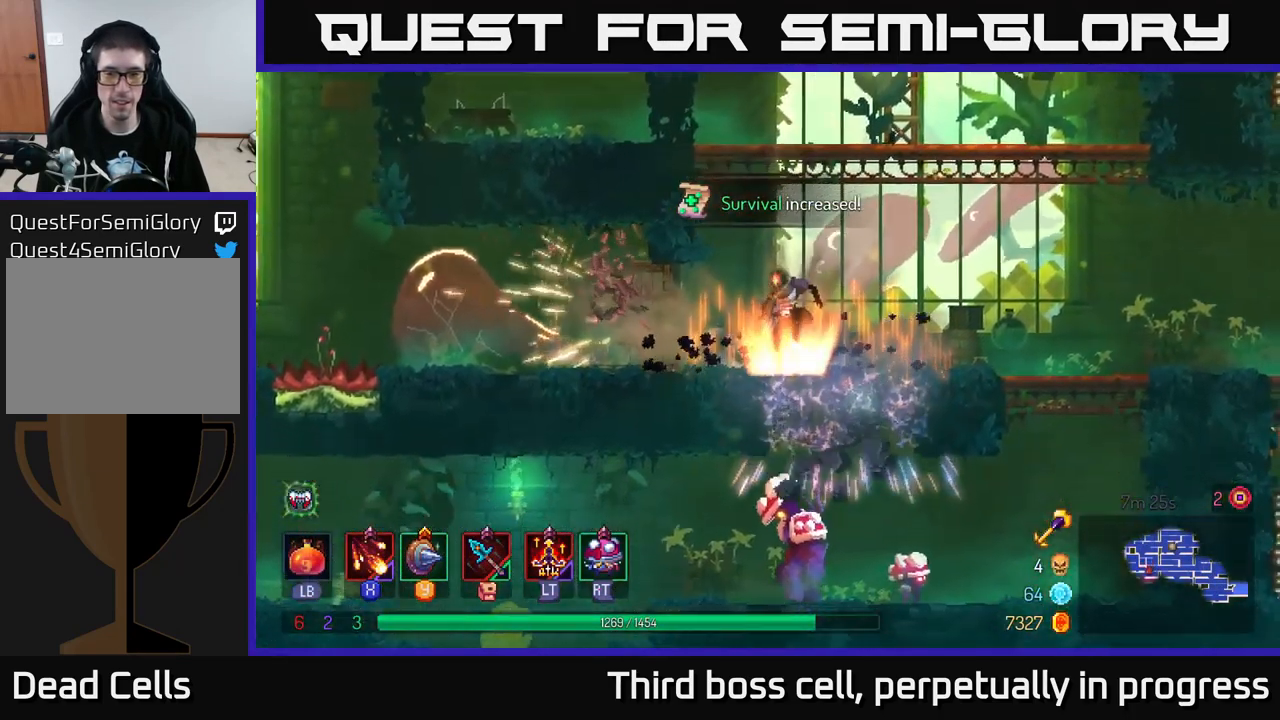
{"buttons": [], "left_stick": "right", "right_stick": "center", "events": [[117, "B", "up"], [267, "left_stick", "right"]]}
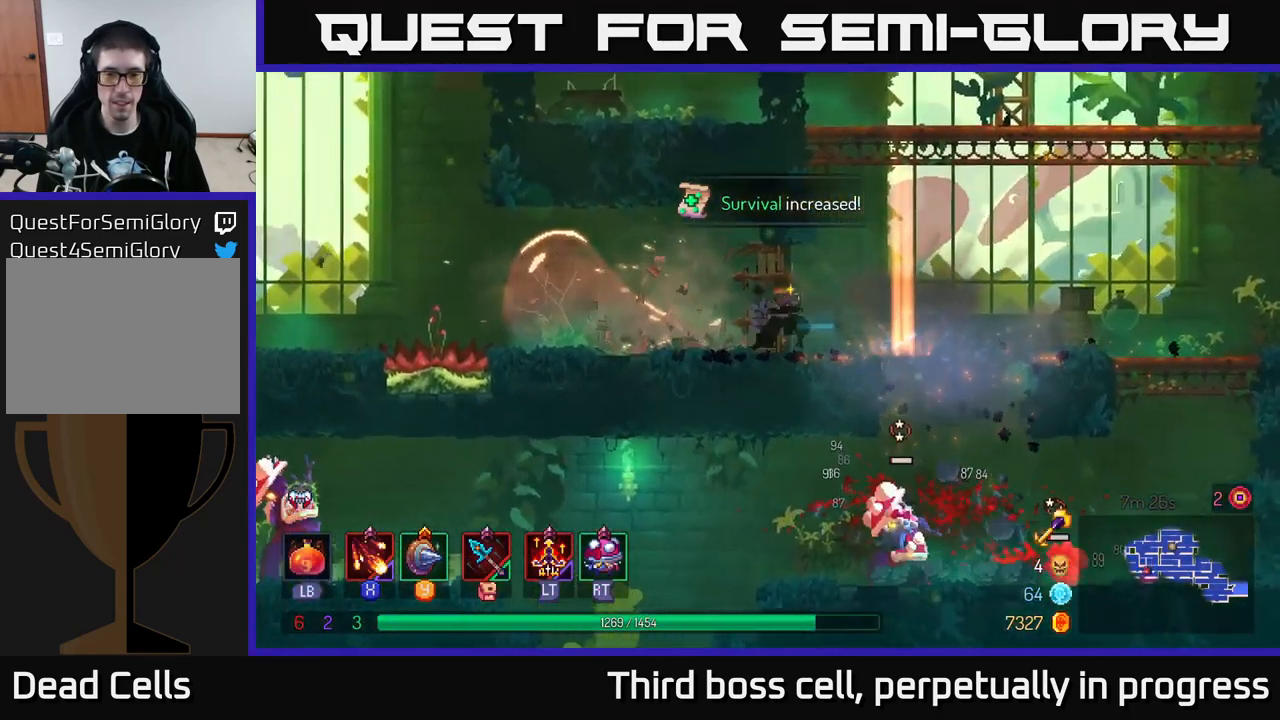
{"buttons": [], "left_stick": "center", "right_stick": "center", "events": [[484, "left_stick", "center"]]}
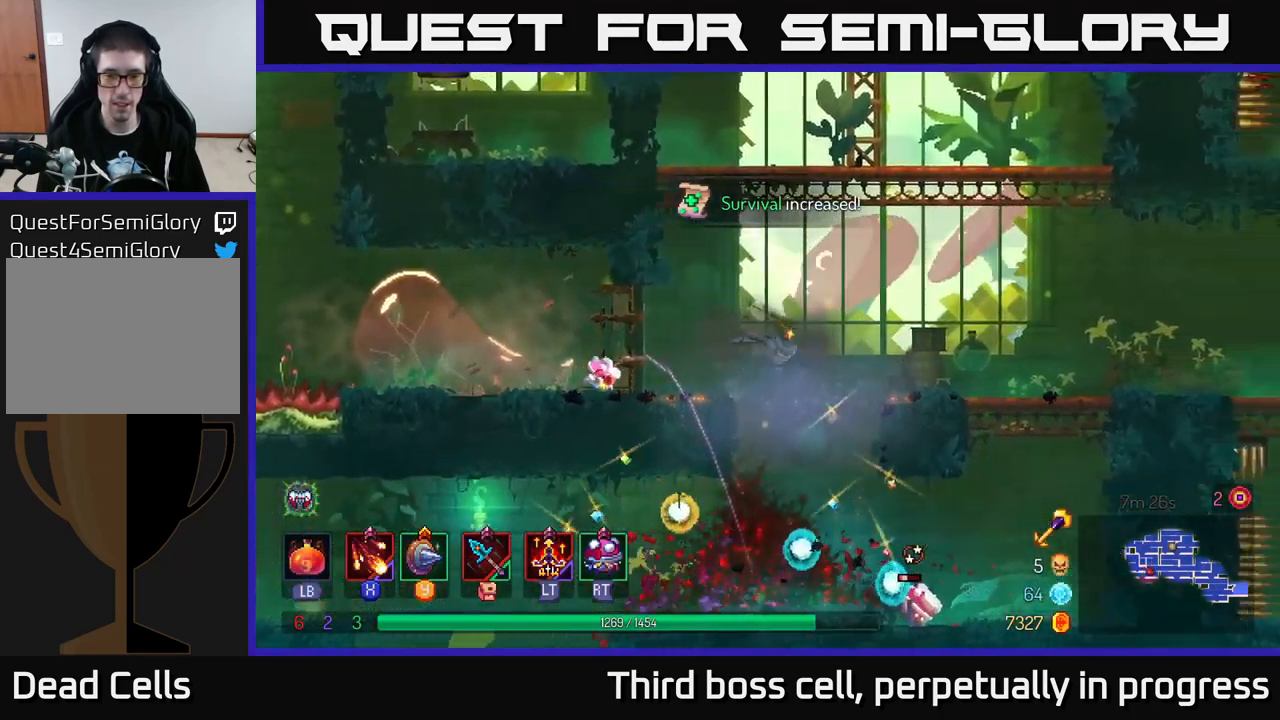
{"buttons": ["X"], "left_stick": "right", "right_stick": "center", "events": [[100, "left_stick", "down"], [417, "left_stick", "right"], [434, "X", "down"]]}
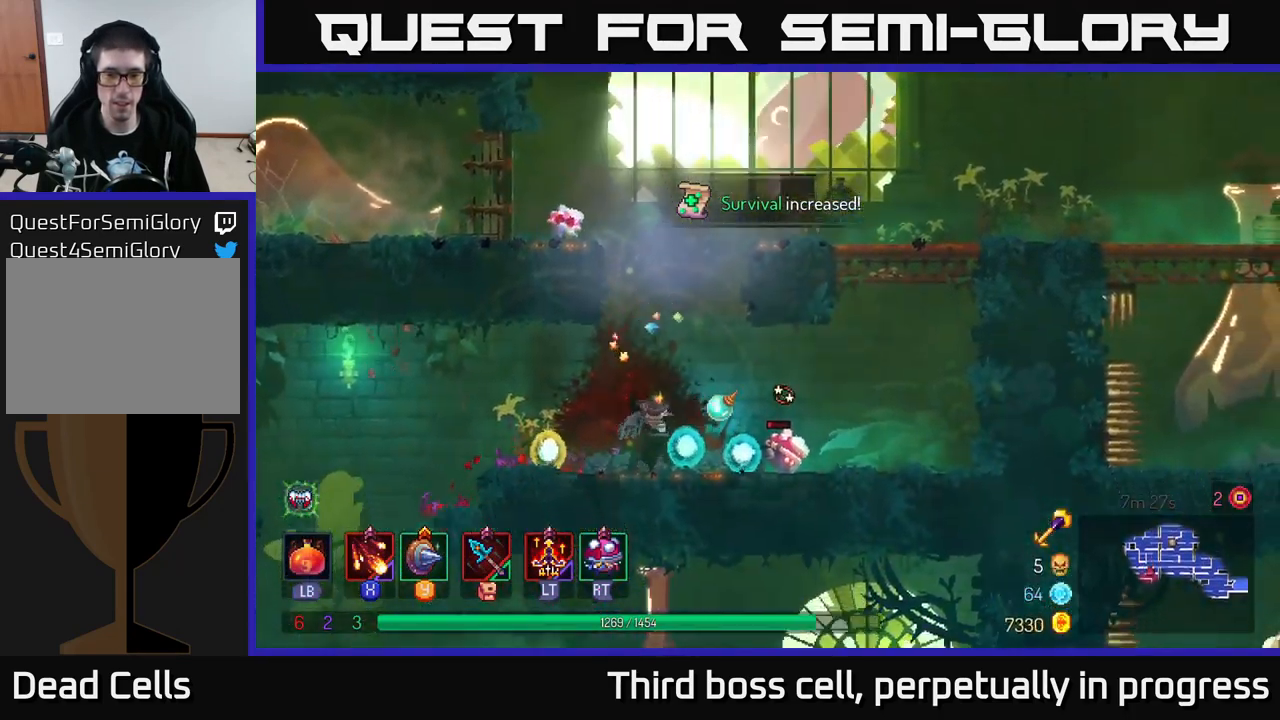
{"buttons": [], "left_stick": "left", "right_stick": "center", "events": [[17, "X", "up"], [84, "X", "down"], [184, "X", "up"], [200, "left_stick", "center"], [250, "X", "down"], [334, "X", "up"], [467, "left_stick", "left"]]}
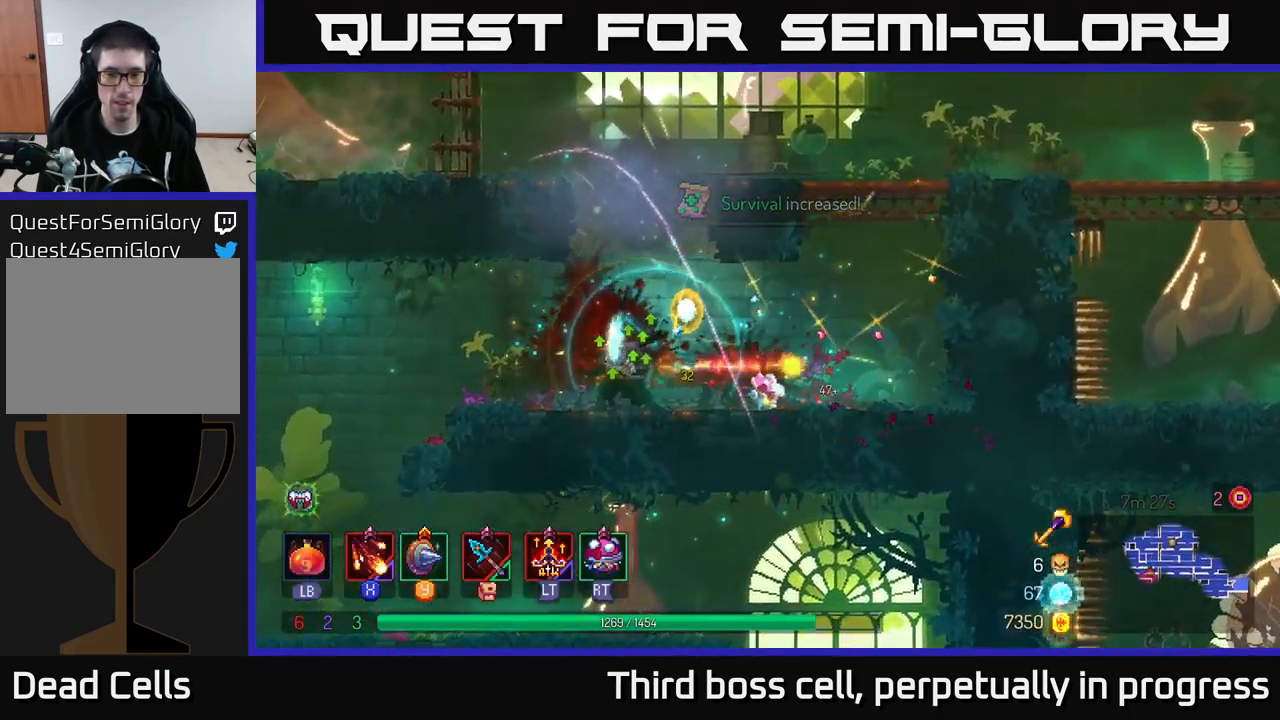
{"buttons": [], "left_stick": "left", "right_stick": "center", "events": [[50, "B", "down"], [150, "B", "up"], [383, "X", "down"], [500, "X", "up"]]}
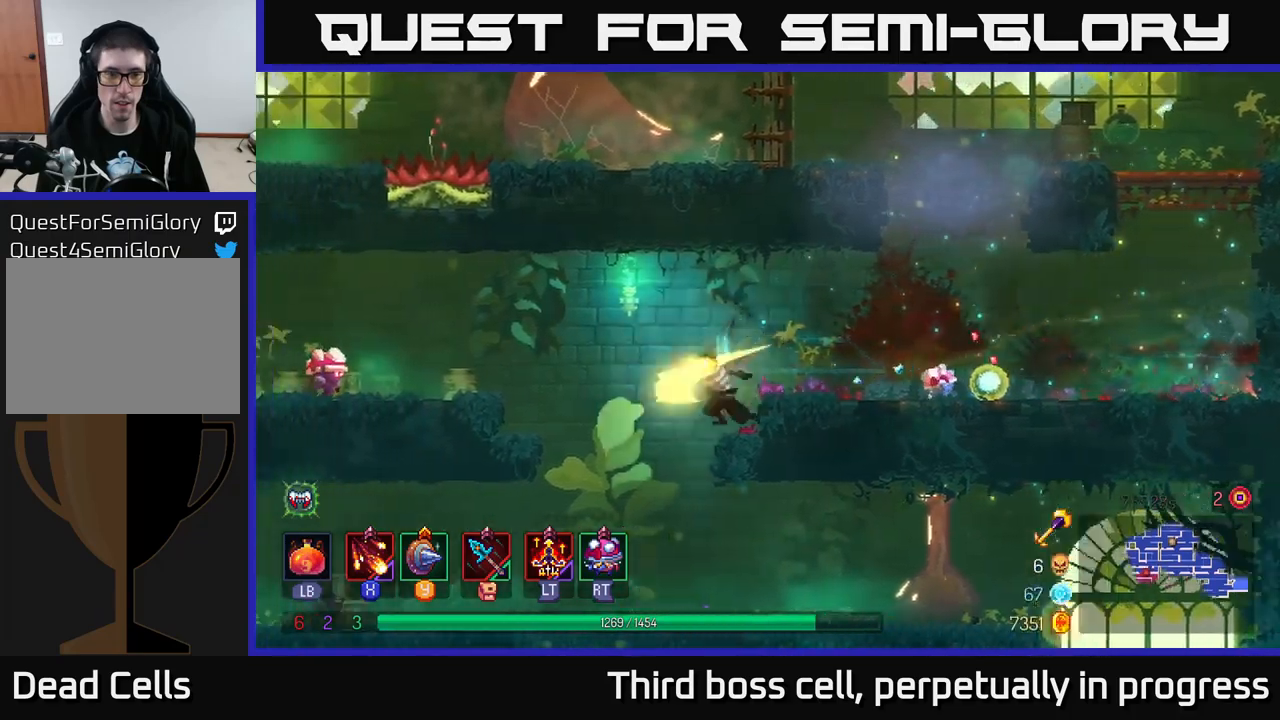
{"buttons": ["X"], "left_stick": "center", "right_stick": "center", "events": [[83, "X", "down"], [100, "left_stick", "center"], [166, "X", "up"], [300, "X", "down"], [400, "X", "up"], [483, "X", "down"]]}
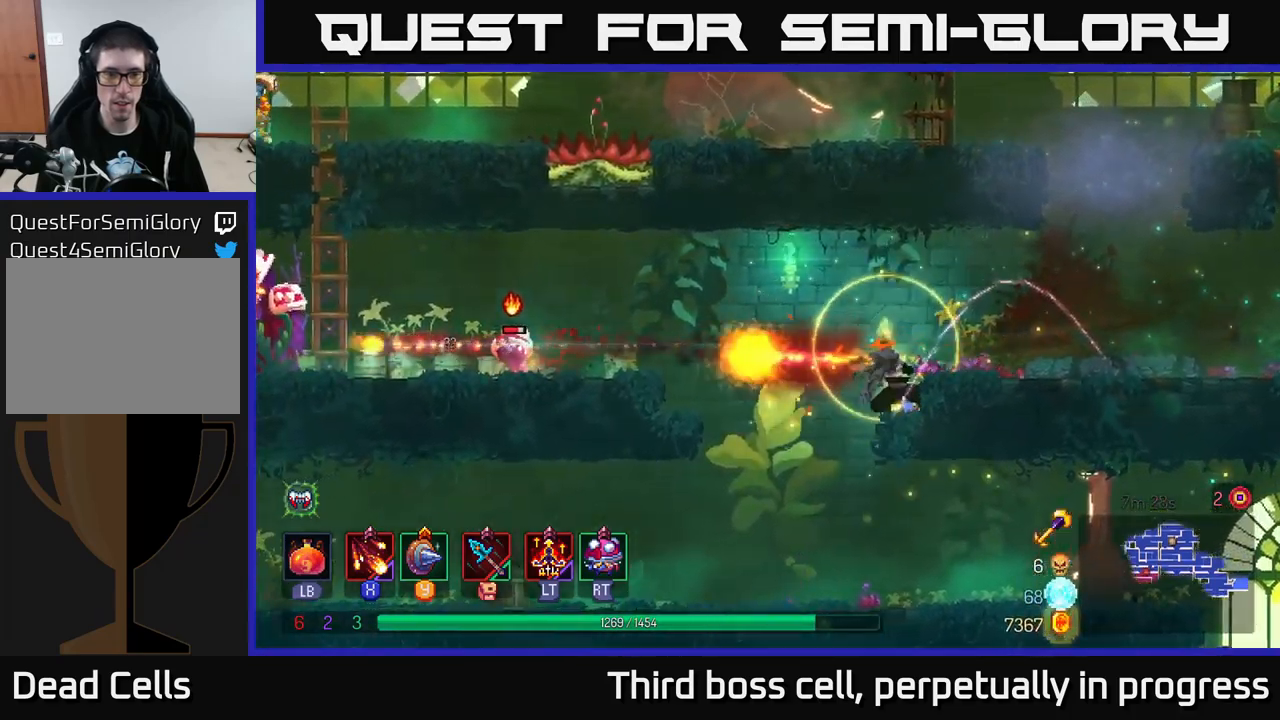
{"buttons": [], "left_stick": "left", "right_stick": "center", "events": [[66, "X", "up"], [166, "X", "down"], [283, "X", "up"], [350, "left_stick", "left"]]}
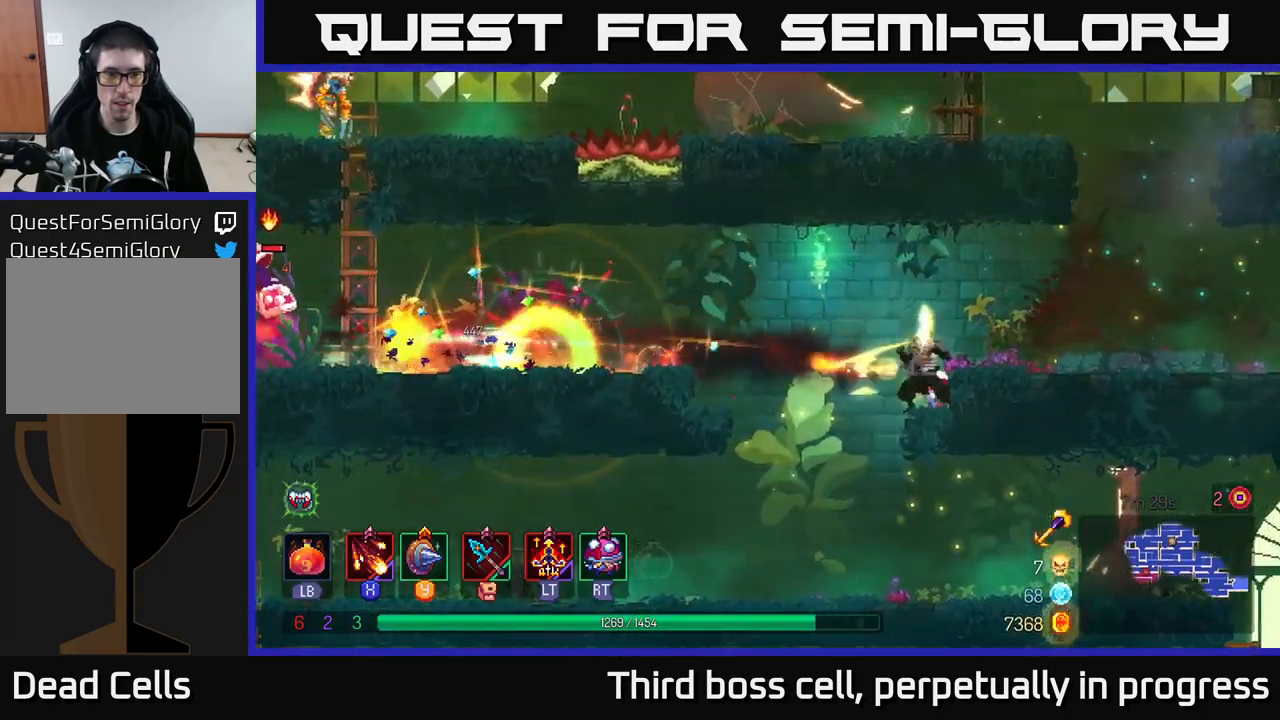
{"buttons": [], "left_stick": "left", "right_stick": "center", "events": [[16, "A", "down"], [166, "A", "up"], [266, "A", "down"], [383, "A", "up"]]}
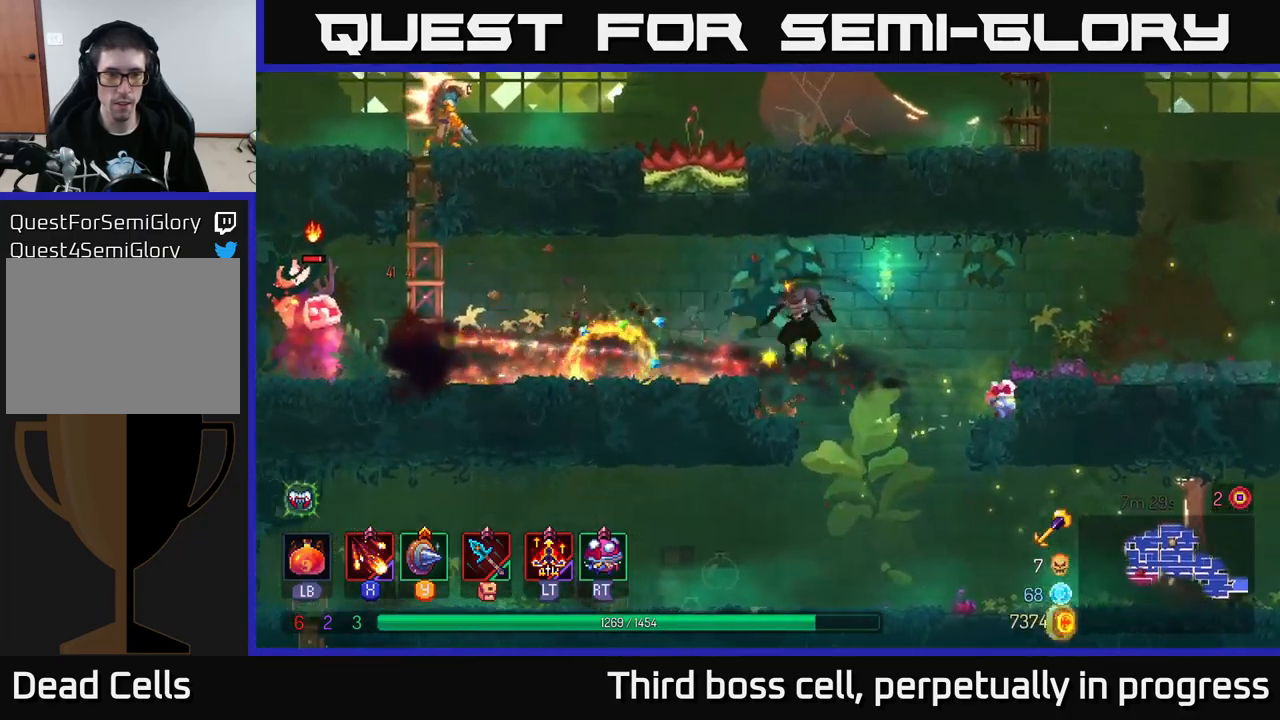
{"buttons": ["X"], "left_stick": "left", "right_stick": "center", "events": [[100, "B", "down"], [183, "B", "up"], [266, "X", "down"], [350, "X", "up"], [450, "X", "down"]]}
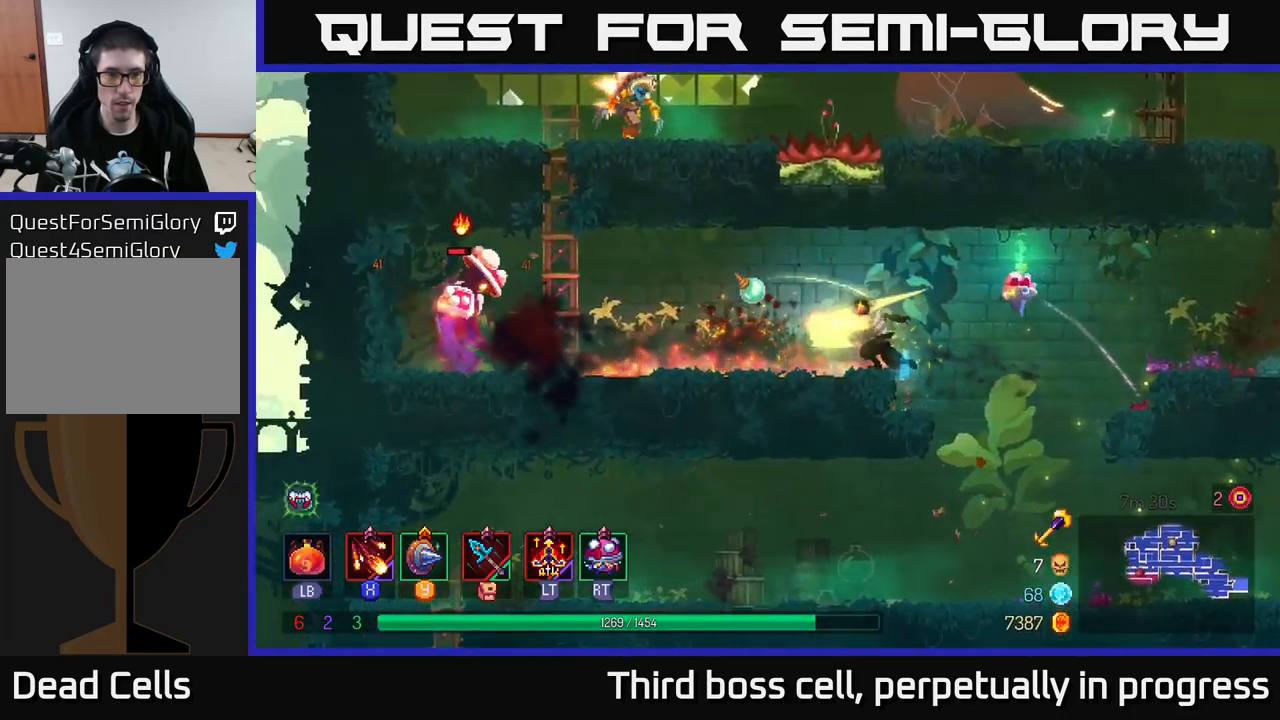
{"buttons": ["X"], "left_stick": "left", "right_stick": "center", "events": [[33, "X", "up"], [100, "X", "down"], [200, "X", "up"], [283, "X", "down"], [400, "X", "up"], [483, "X", "down"]]}
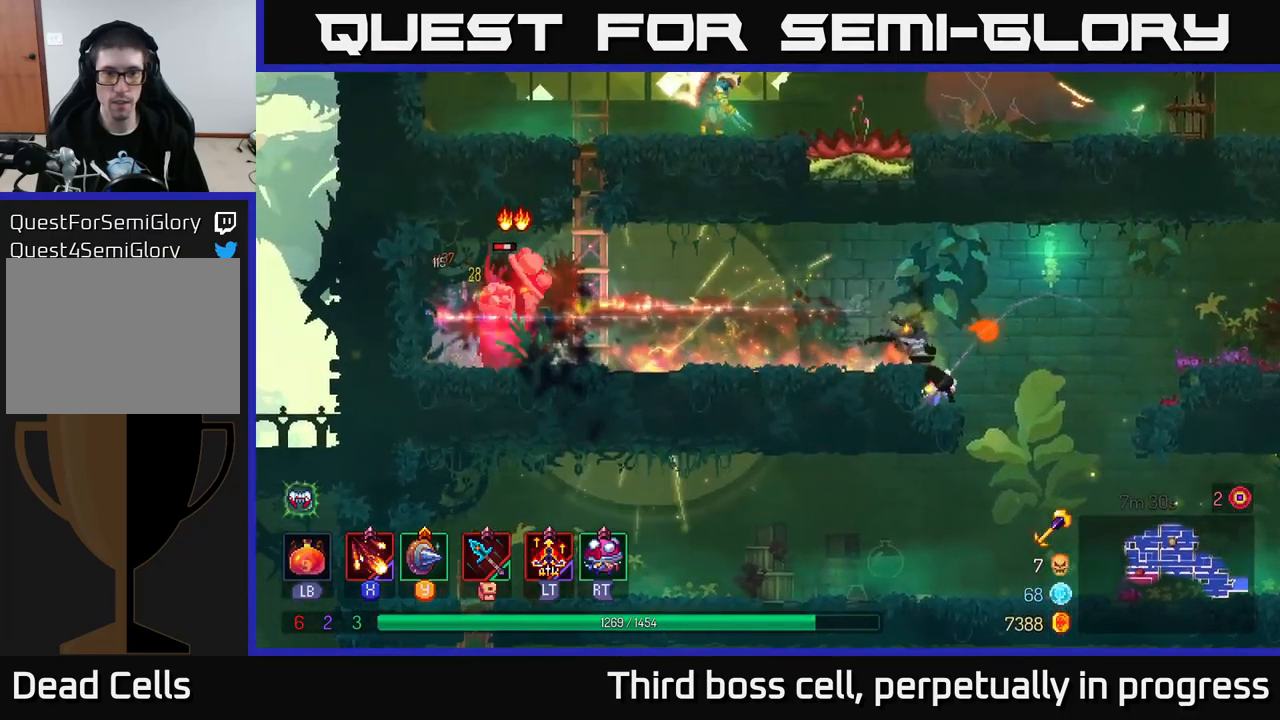
{"buttons": [], "left_stick": "left", "right_stick": "center", "events": [[83, "X", "up"], [150, "X", "down"], [216, "left_stick", "center"], [283, "X", "up"], [416, "left_stick", "left"]]}
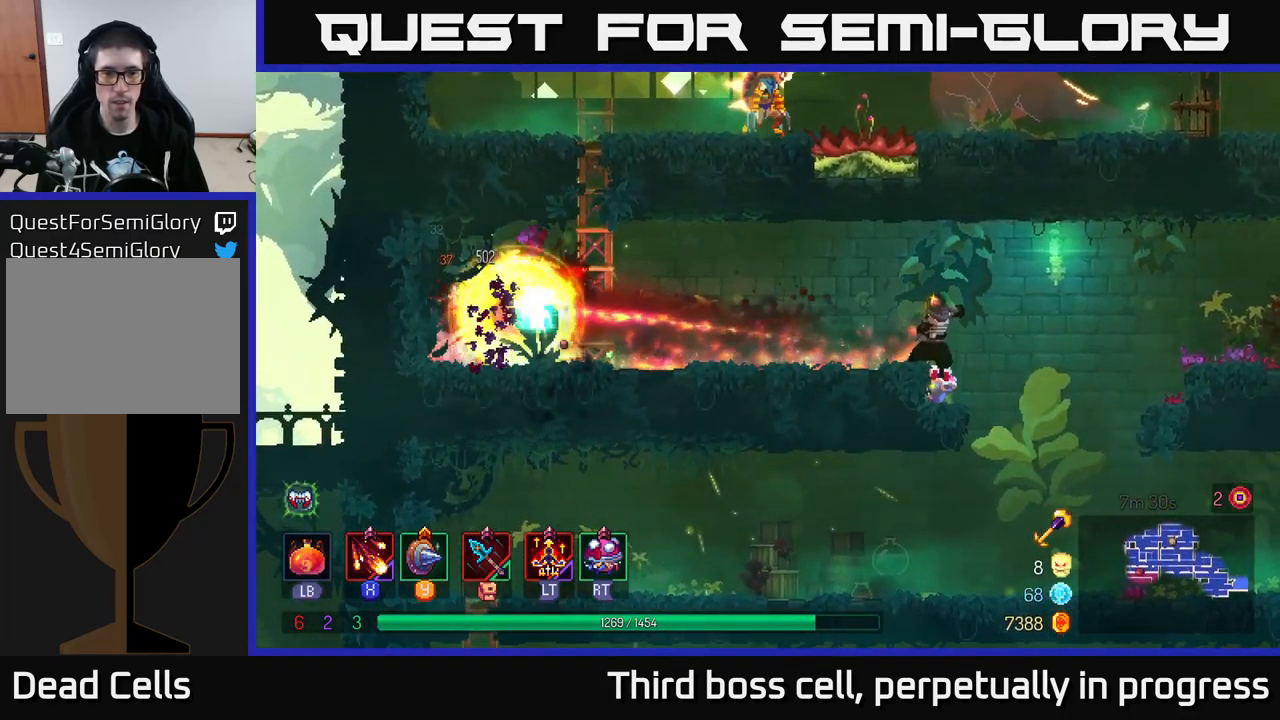
{"buttons": [], "left_stick": "left", "right_stick": "center", "events": [[66, "B", "down"], [183, "B", "up"]]}